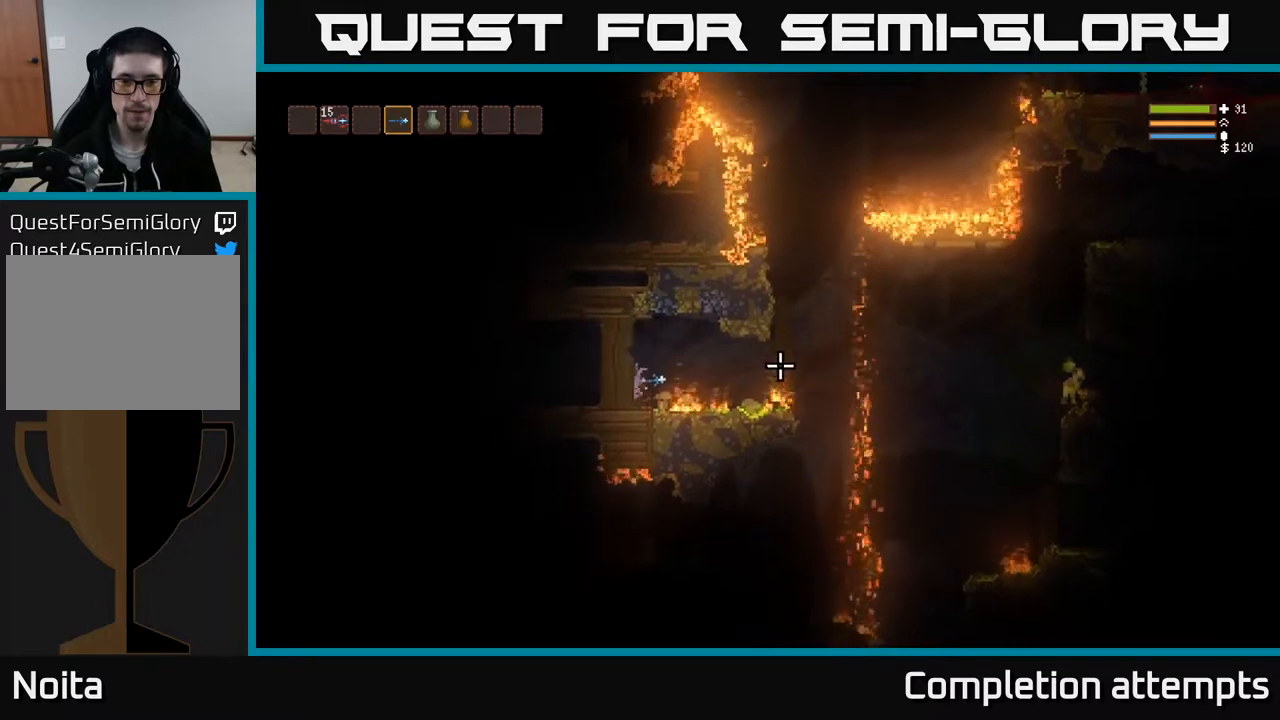
Gameplay with a controller (Xbox layout); each line is a JSON object with the inputs held at the frame after it. "events" lists button and stick changes between this image and that frame as [ms after this image, input, new state], when the widget could be followed in between.
{"buttons": [], "left_stick": "right", "right_stick": "right", "events": [[233, "L2", "down"], [267, "left_stick", "right"], [450, "L2", "up"]]}
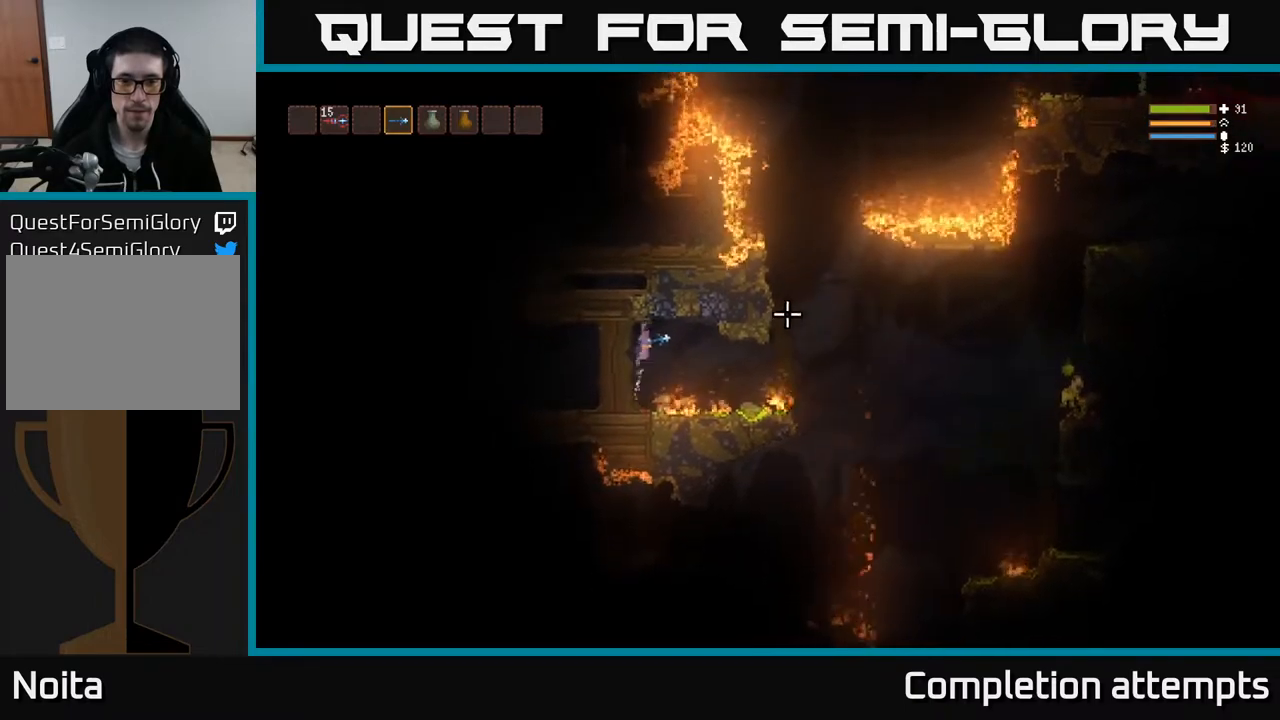
{"buttons": [], "left_stick": "right", "right_stick": "right", "events": [[283, "L2", "down"], [367, "L2", "up"]]}
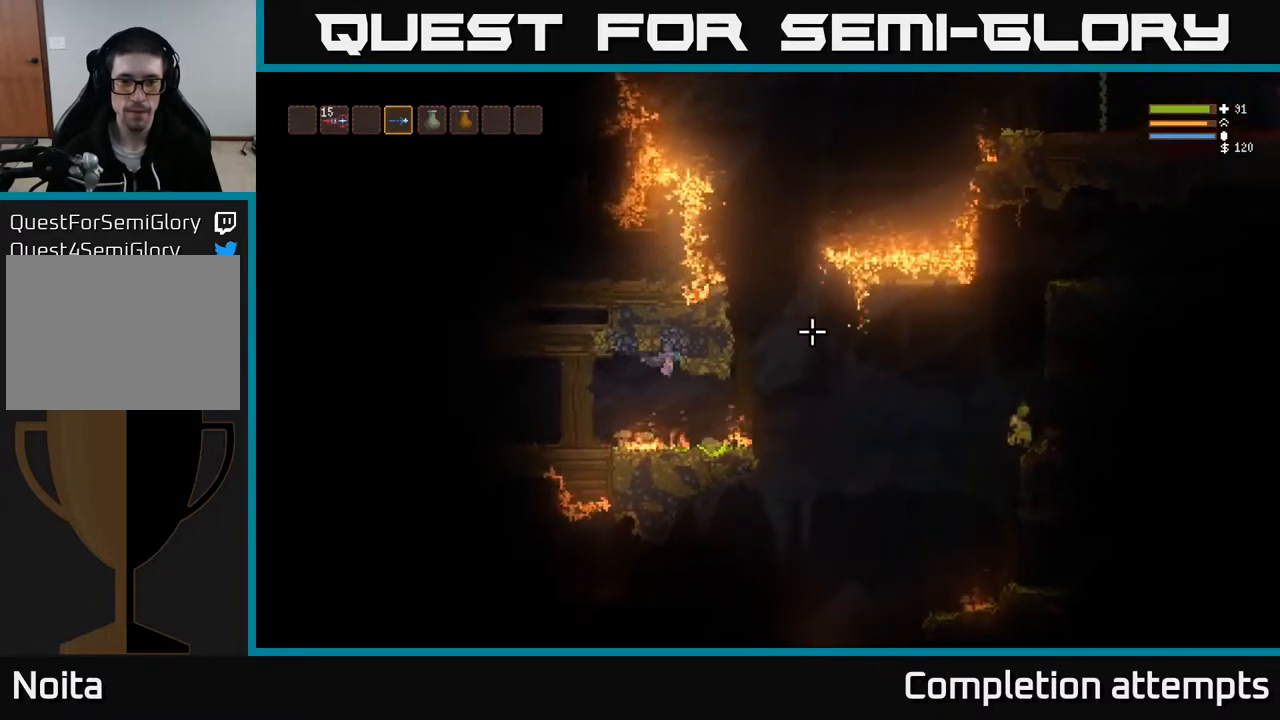
{"buttons": [], "left_stick": "right", "right_stick": "right", "events": [[283, "L2", "down"], [383, "L2", "up"]]}
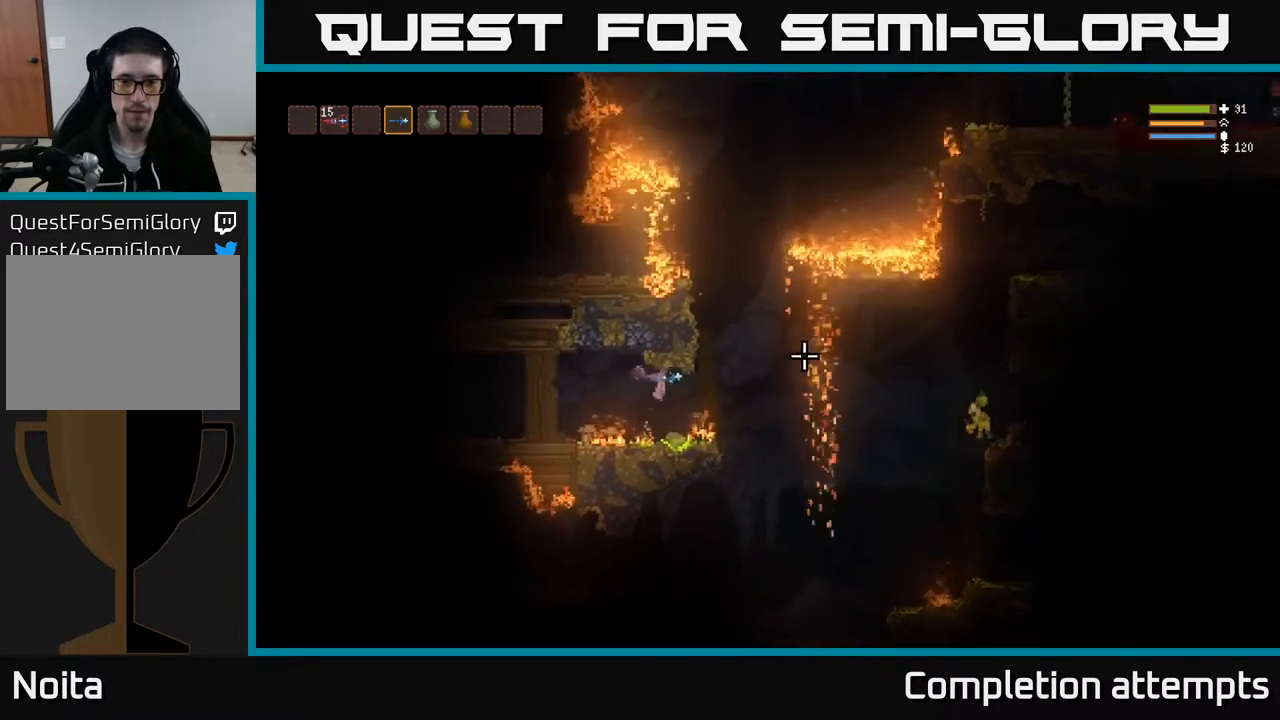
{"buttons": [], "left_stick": "right", "right_stick": "right", "events": [[150, "L2", "down"], [383, "L2", "up"]]}
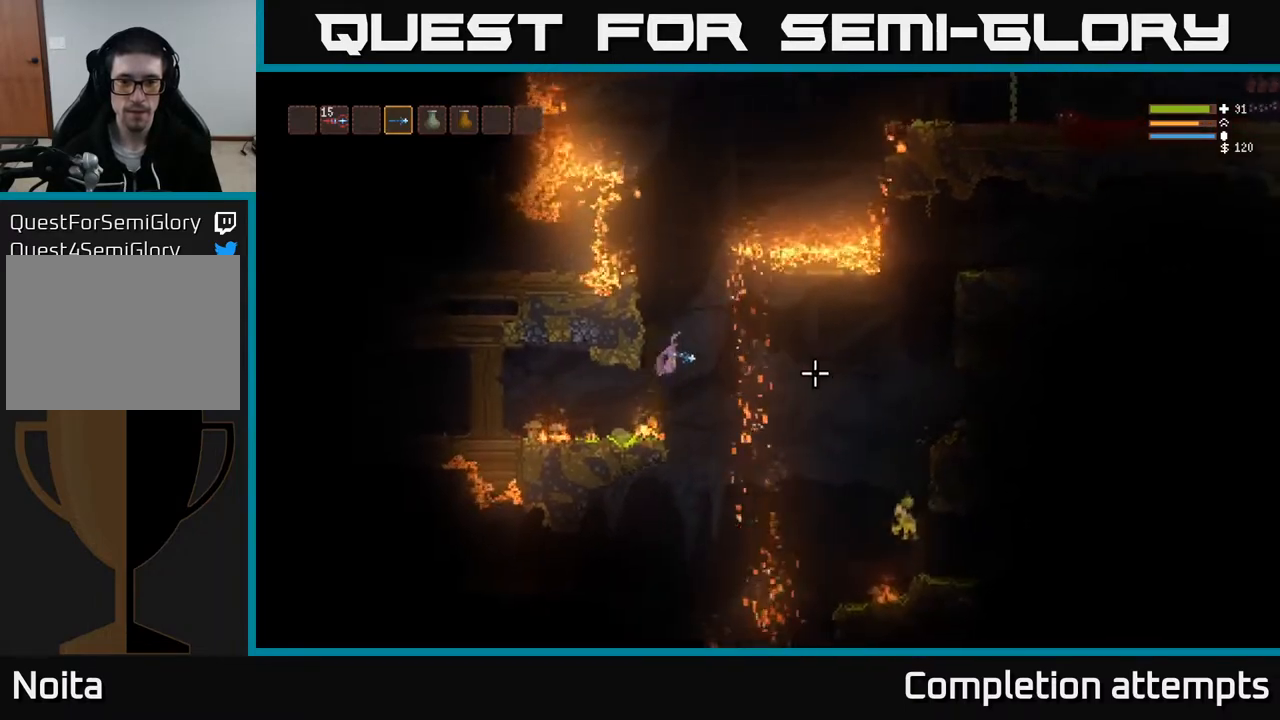
{"buttons": [], "left_stick": "center", "right_stick": "right", "events": [[83, "left_stick", "left"], [250, "left_stick", "center"], [267, "L2", "down"], [417, "L2", "up"]]}
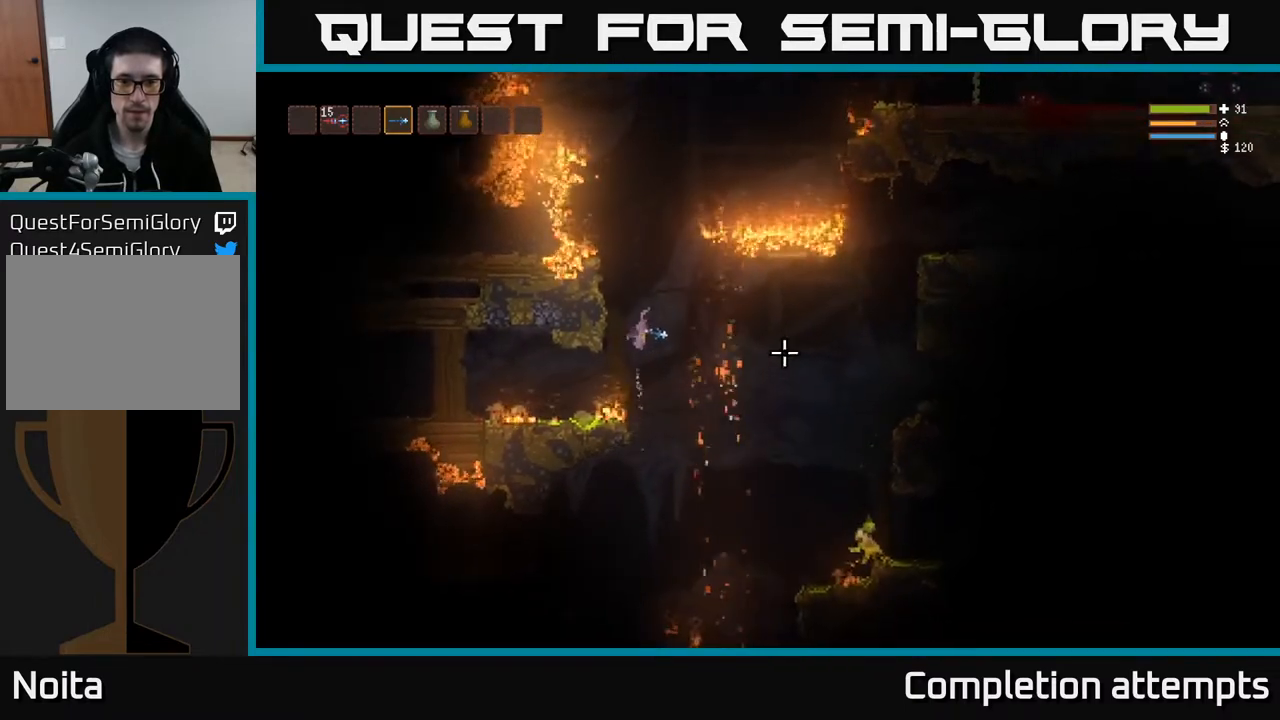
{"buttons": [], "left_stick": "right", "right_stick": "down-right", "events": [[17, "left_stick", "right"], [467, "right_stick", "down-right"]]}
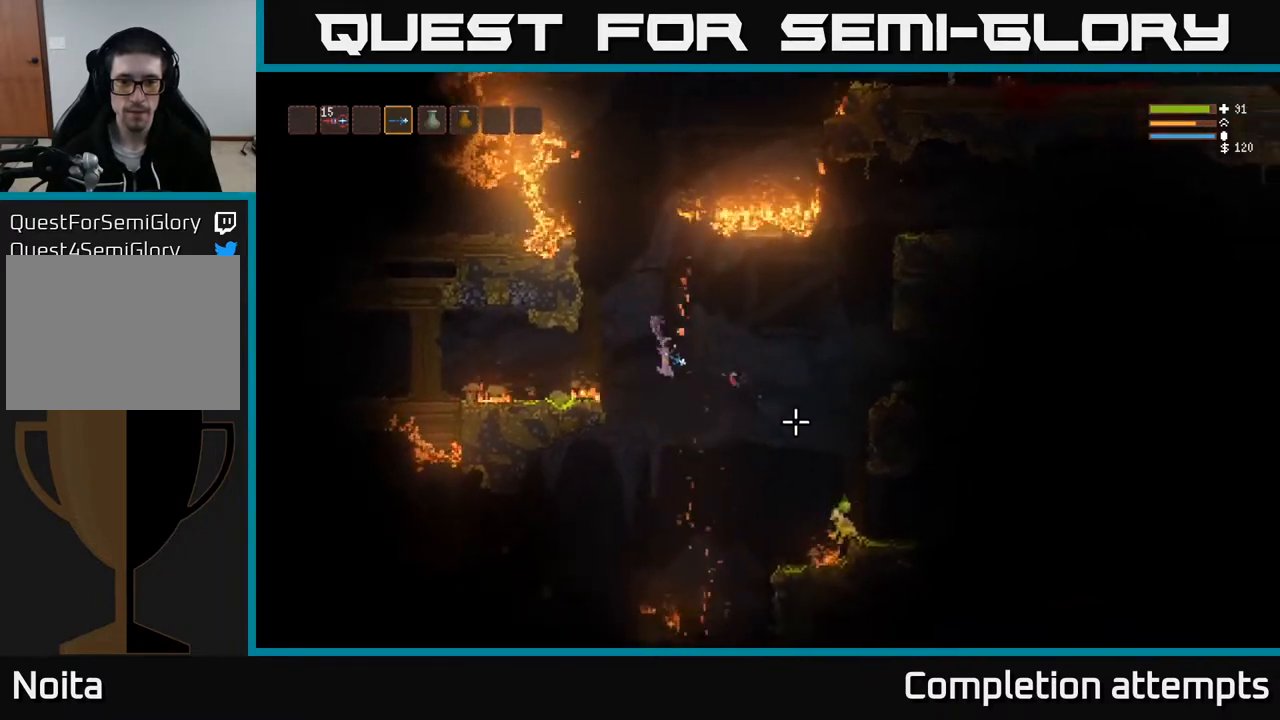
{"buttons": ["R2"], "left_stick": "right", "right_stick": "down-right", "events": [[217, "L2", "down"], [433, "L2", "up"], [500, "R2", "down"]]}
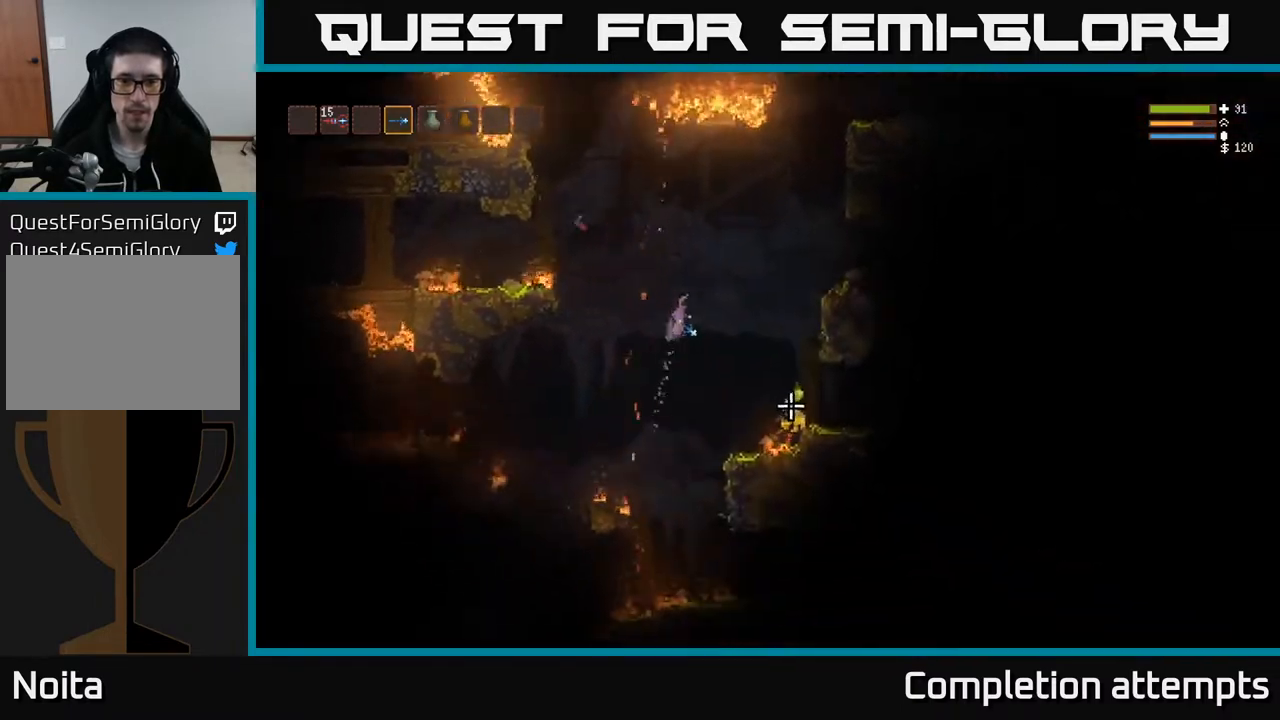
{"buttons": [], "left_stick": "right", "right_stick": "down-right", "events": [[33, "L2", "down"], [100, "R2", "up"], [133, "L2", "up"]]}
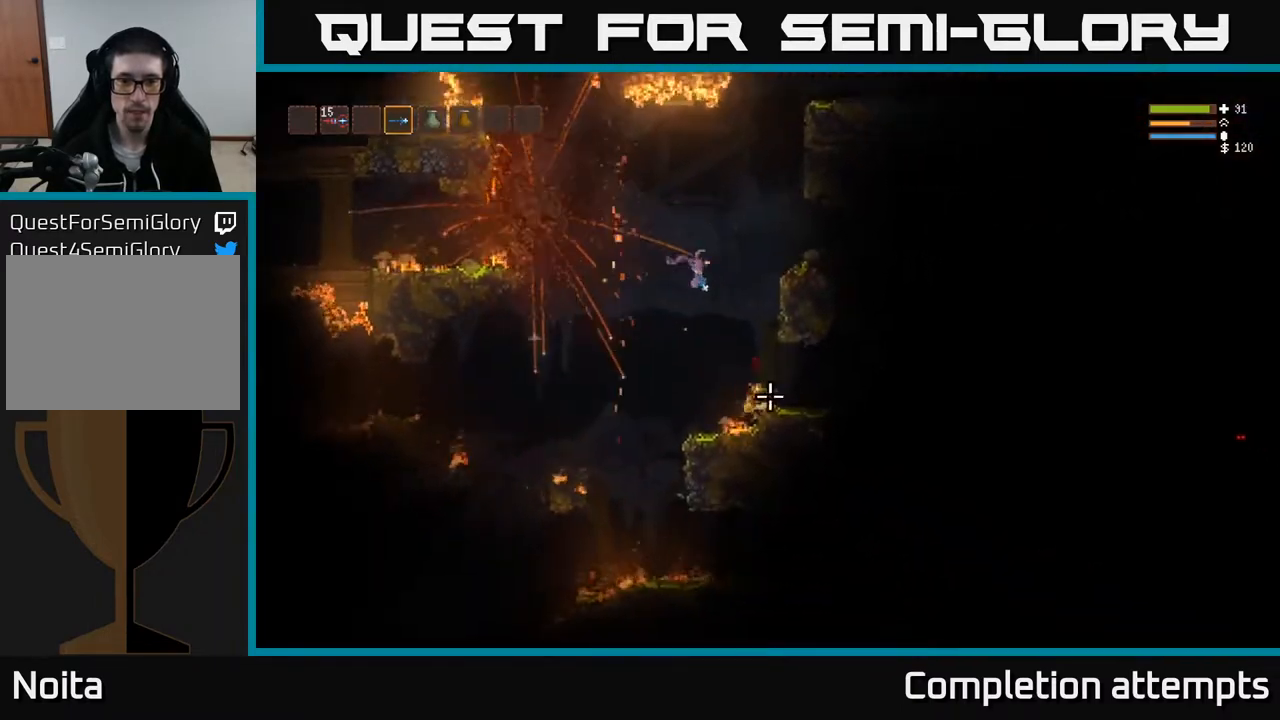
{"buttons": [], "left_stick": "right", "right_stick": "down-right", "events": [[383, "L2", "down"], [483, "L2", "up"]]}
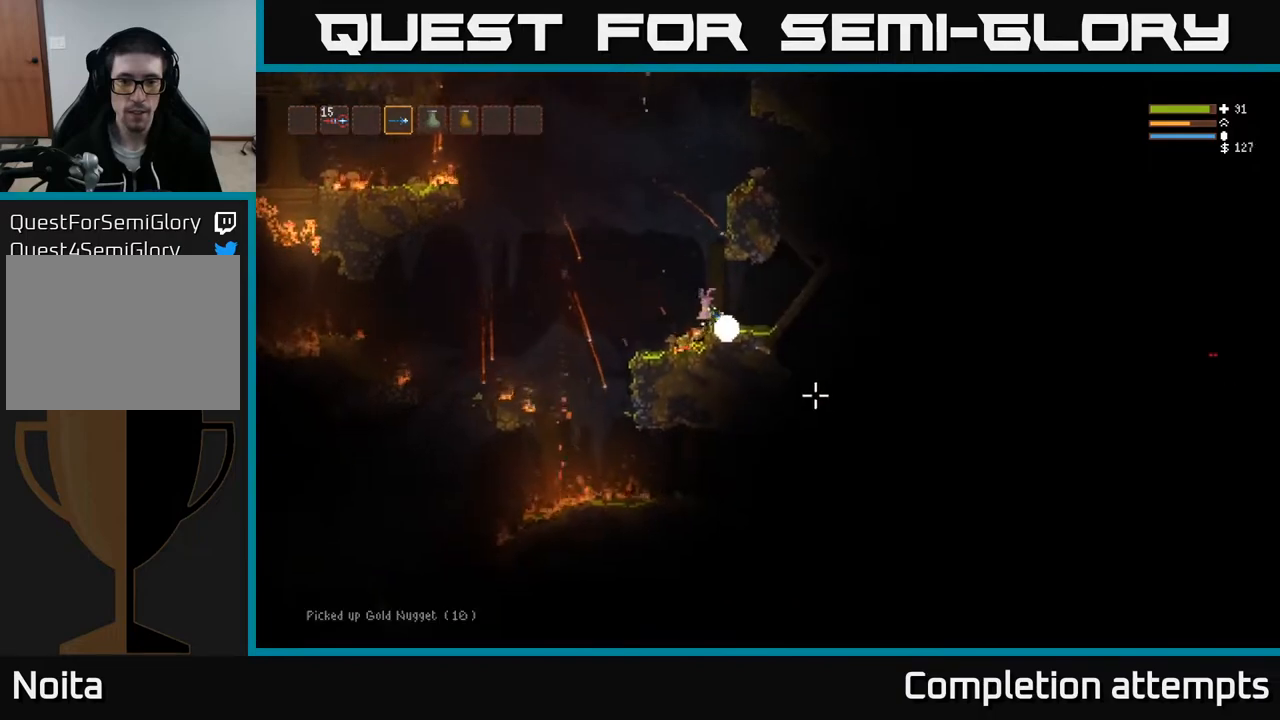
{"buttons": [], "left_stick": "right", "right_stick": "right", "events": [[150, "L2", "down"], [267, "L2", "up"], [483, "right_stick", "right"]]}
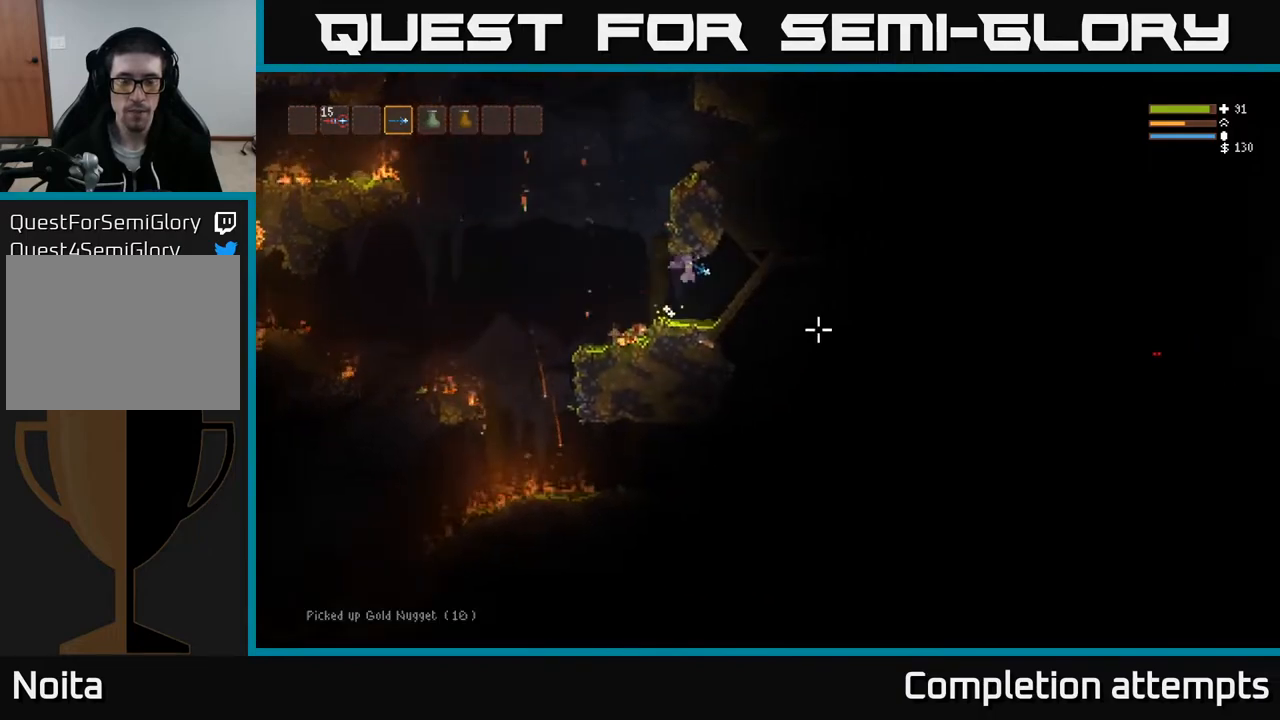
{"buttons": [], "left_stick": "center", "right_stick": "left", "events": [[33, "L2", "down"], [167, "L2", "up"], [267, "right_stick", "up-left"], [400, "left_stick", "center"], [483, "right_stick", "left"]]}
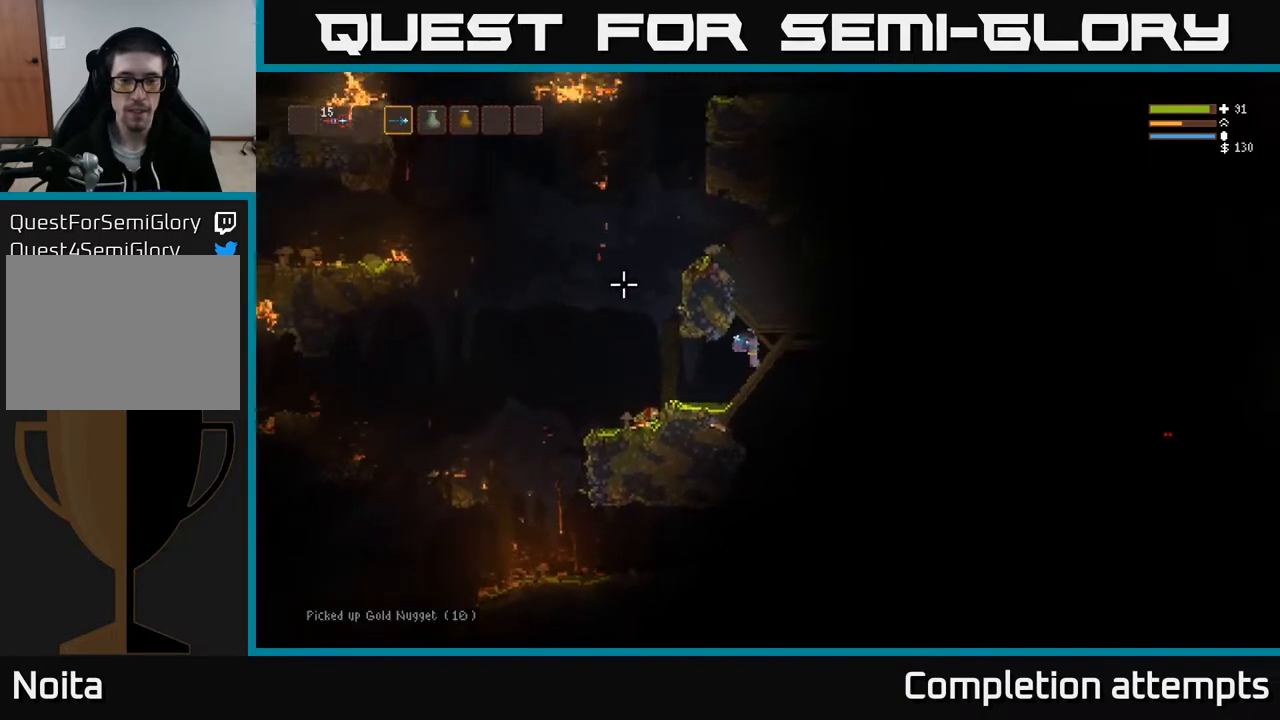
{"buttons": [], "left_stick": "center", "right_stick": "left", "events": []}
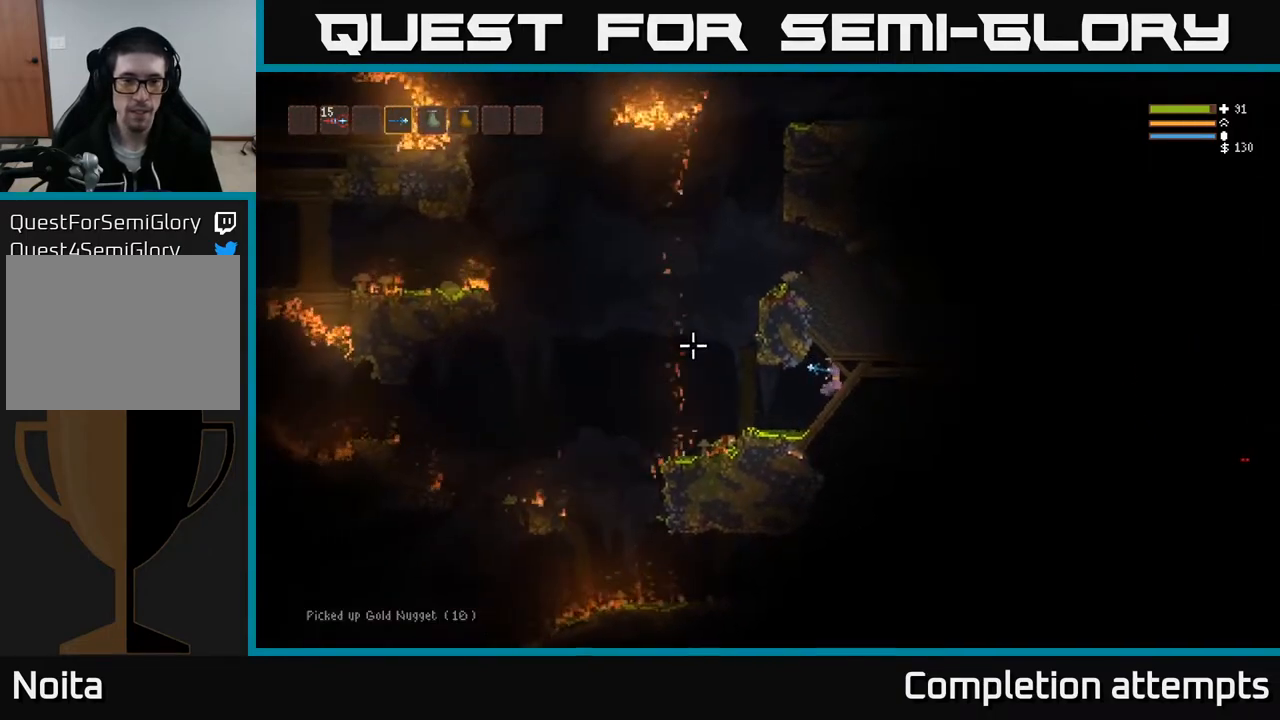
{"buttons": [], "left_stick": "left", "right_stick": "left", "events": [[167, "left_stick", "left"], [300, "L2", "down"], [417, "L2", "up"]]}
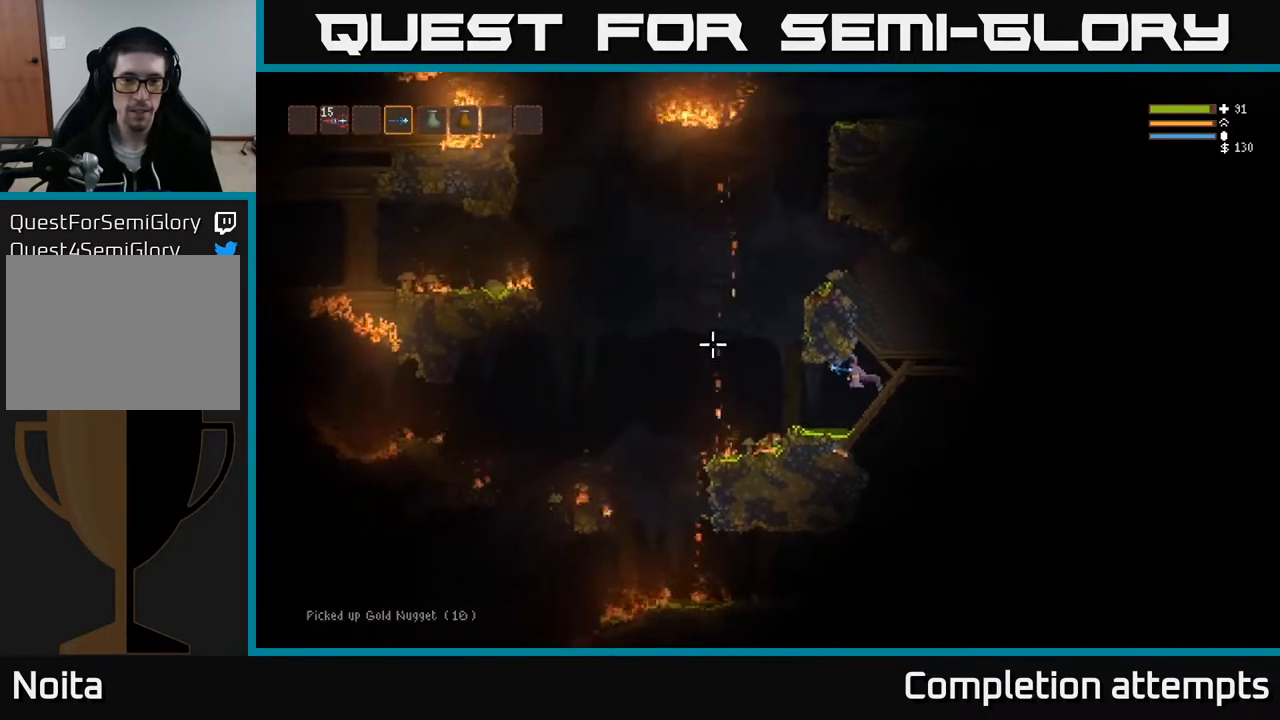
{"buttons": ["L2"], "left_stick": "left", "right_stick": "left", "events": [[133, "L2", "down"]]}
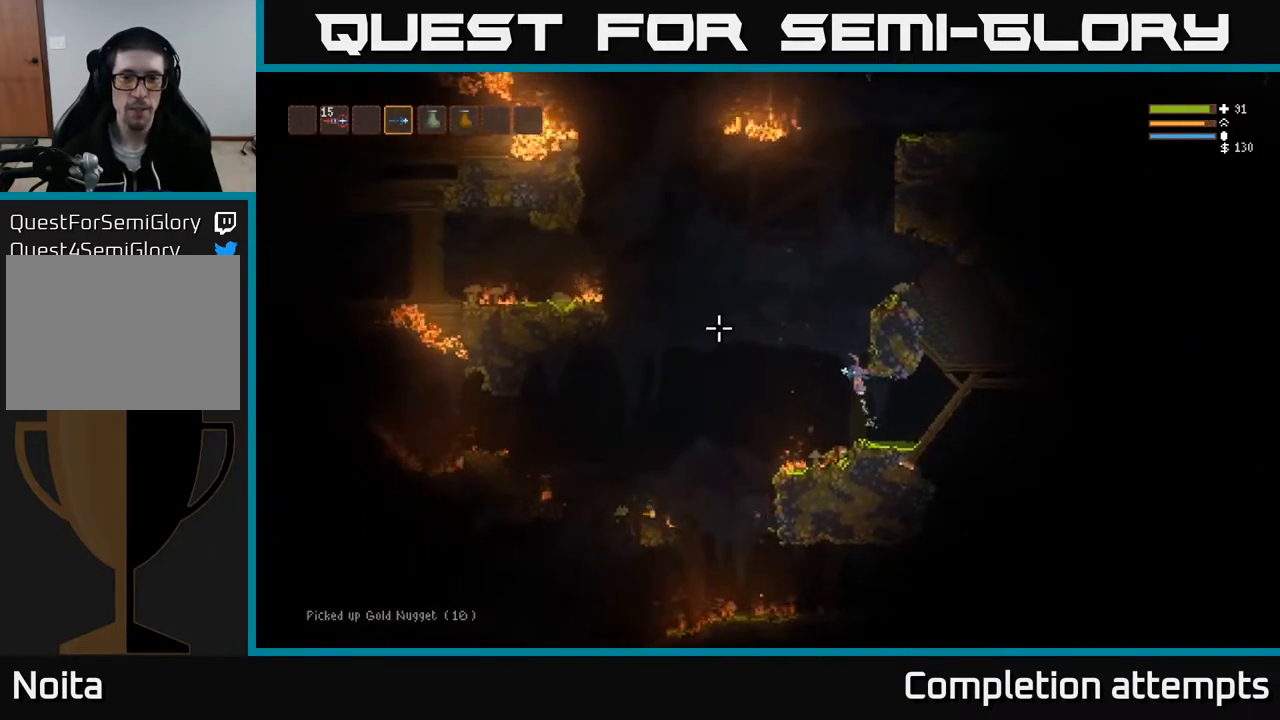
{"buttons": ["L2"], "left_stick": "right", "right_stick": "left", "events": [[17, "left_stick", "center"], [100, "left_stick", "right"]]}
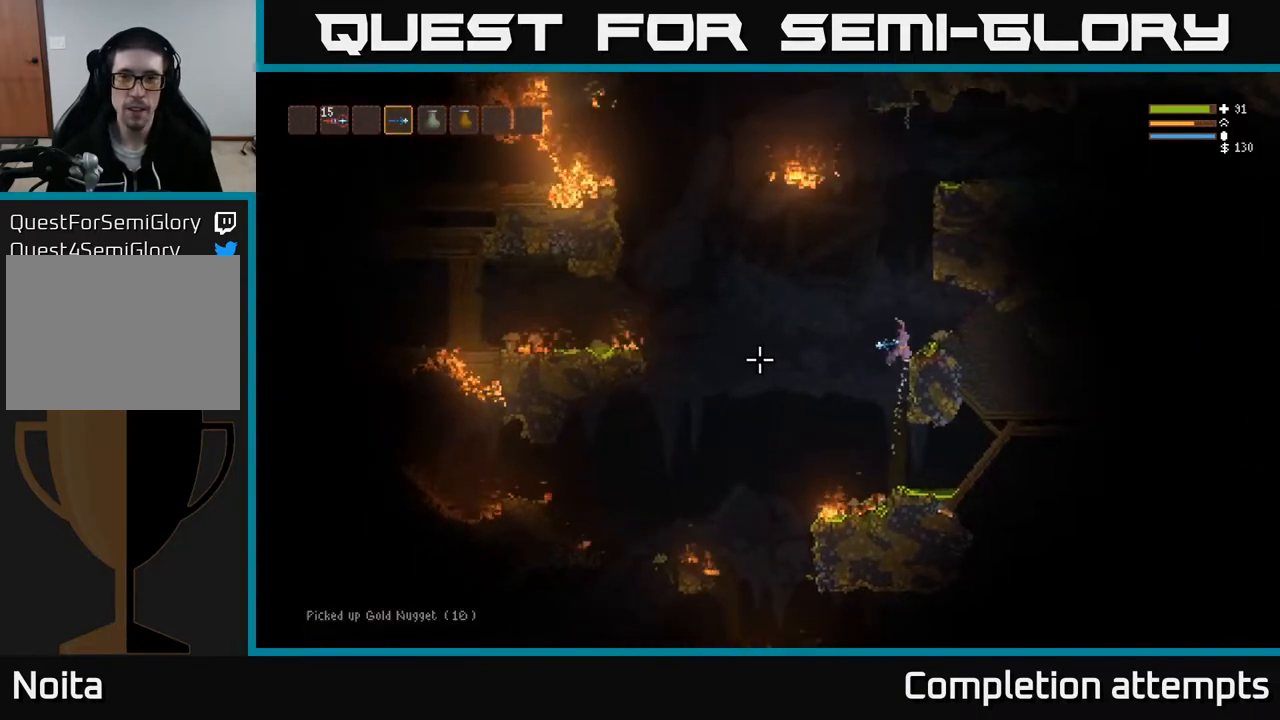
{"buttons": [], "left_stick": "center", "right_stick": "left", "events": [[133, "L2", "up"], [383, "left_stick", "center"]]}
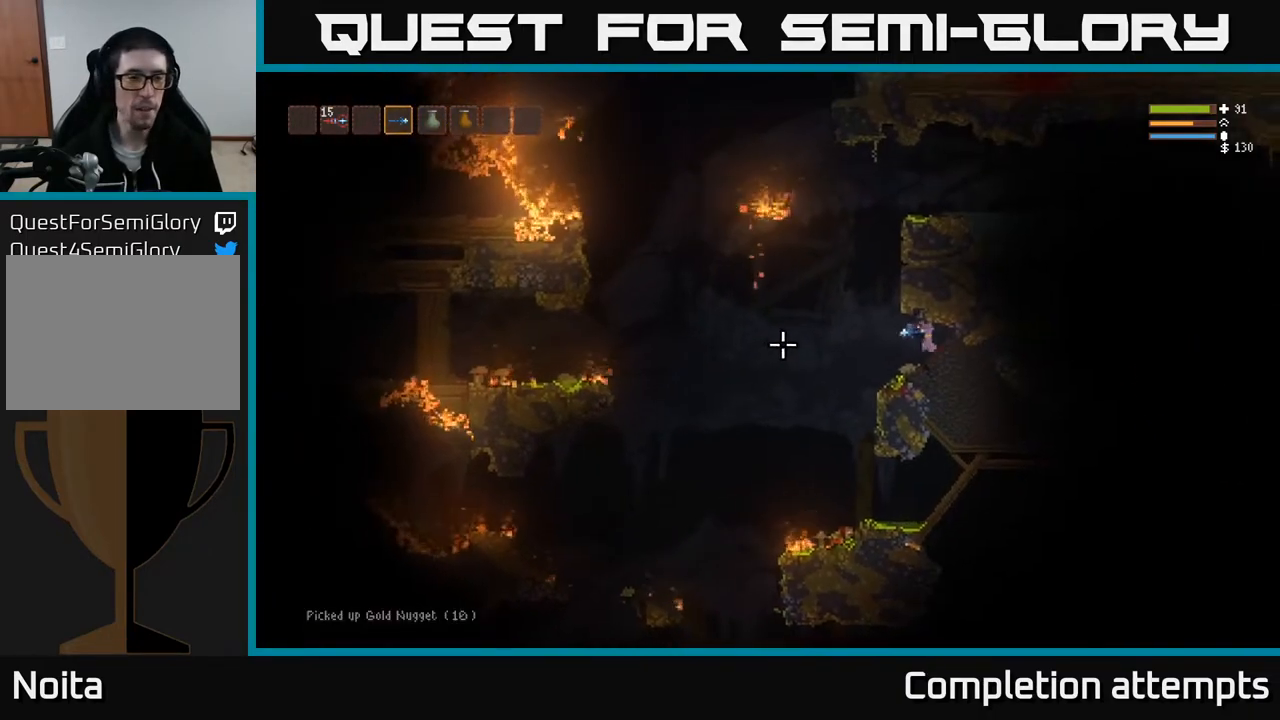
{"buttons": [], "left_stick": "center", "right_stick": "center", "events": [[433, "right_stick", "center"]]}
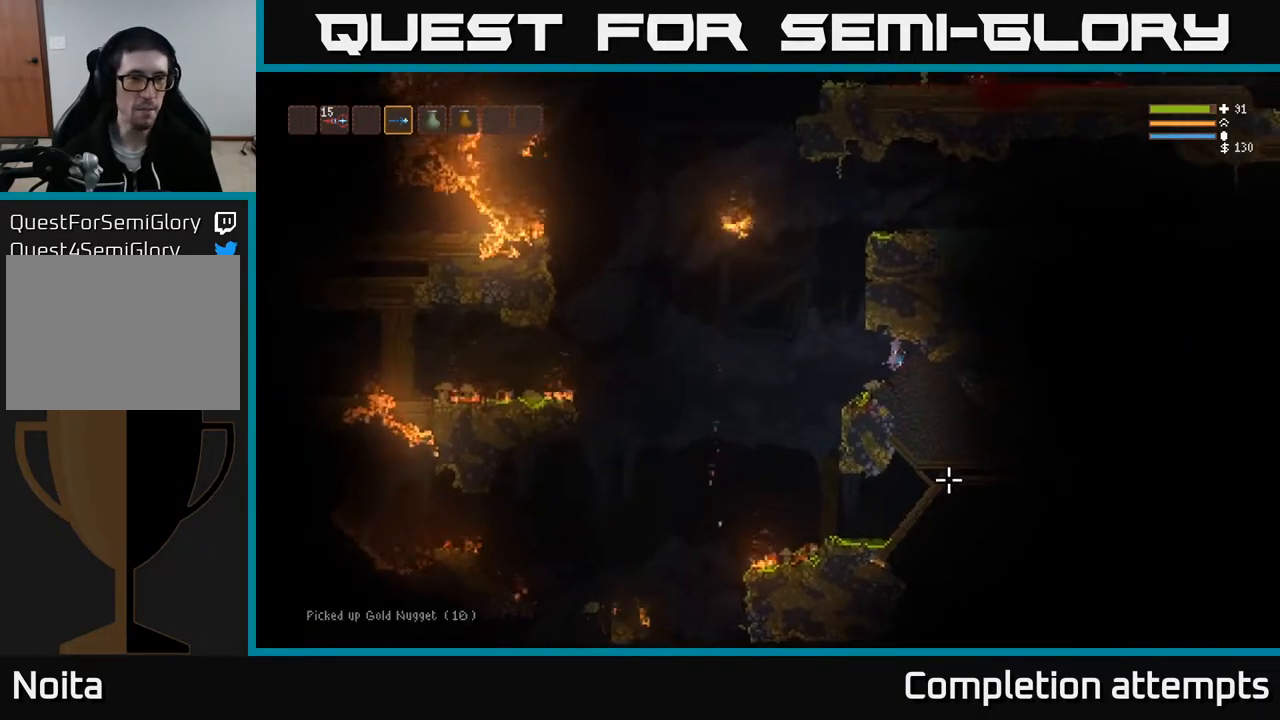
{"buttons": [], "left_stick": "center", "right_stick": "center", "events": [[67, "SELECT", "down"], [217, "SELECT", "up"]]}
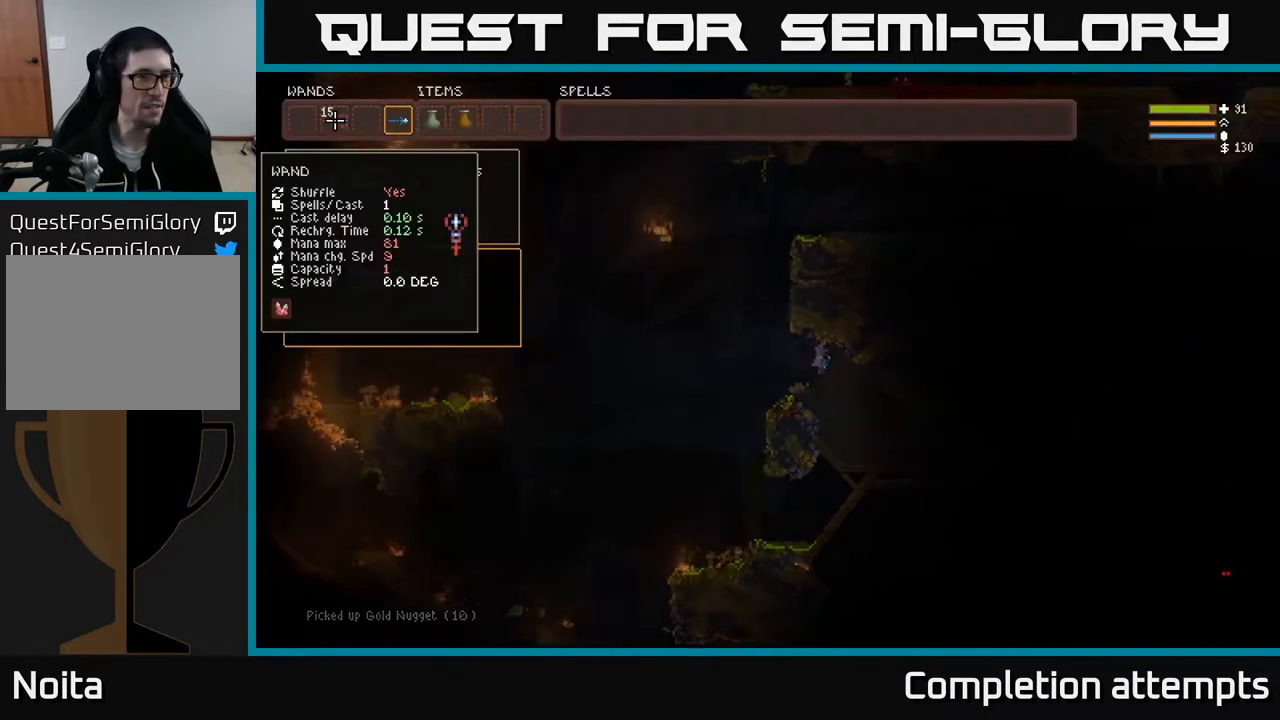
{"buttons": [], "left_stick": "center", "right_stick": "center", "events": [[200, "SELECT", "down"], [317, "SELECT", "up"]]}
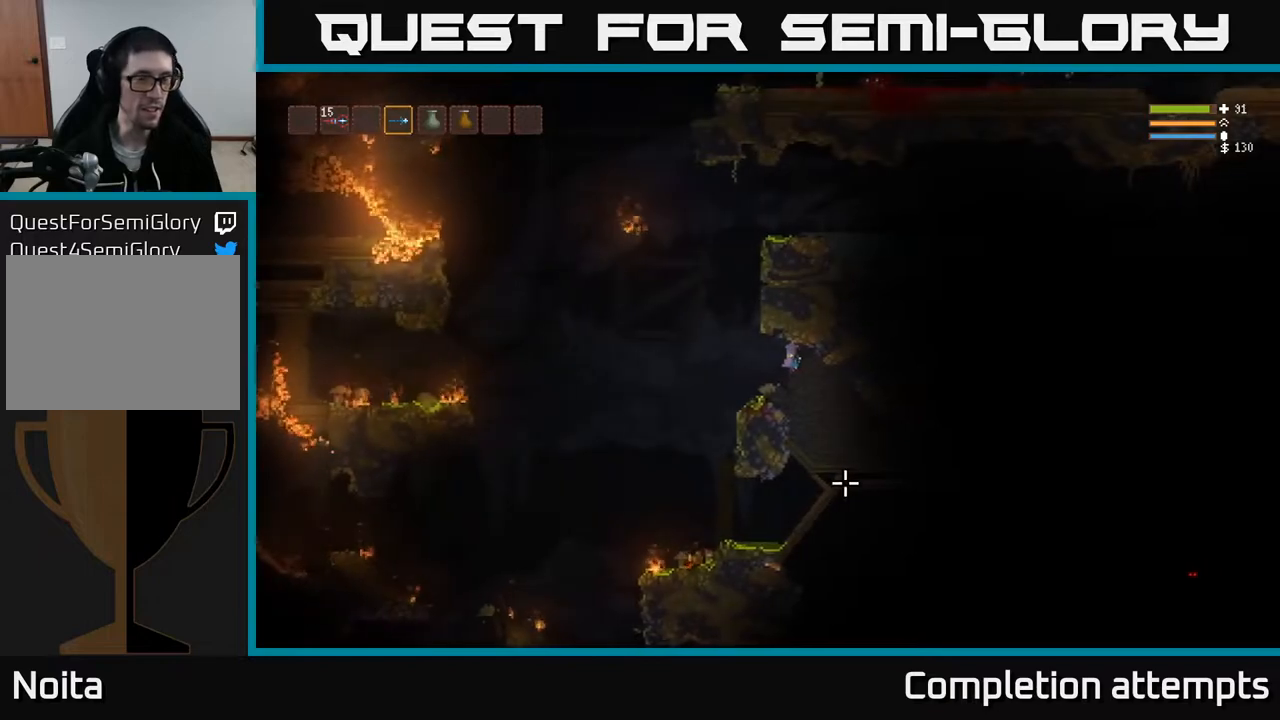
{"buttons": ["L2"], "left_stick": "left", "right_stick": "left", "events": [[200, "left_stick", "left"], [317, "right_stick", "left"], [500, "L2", "down"]]}
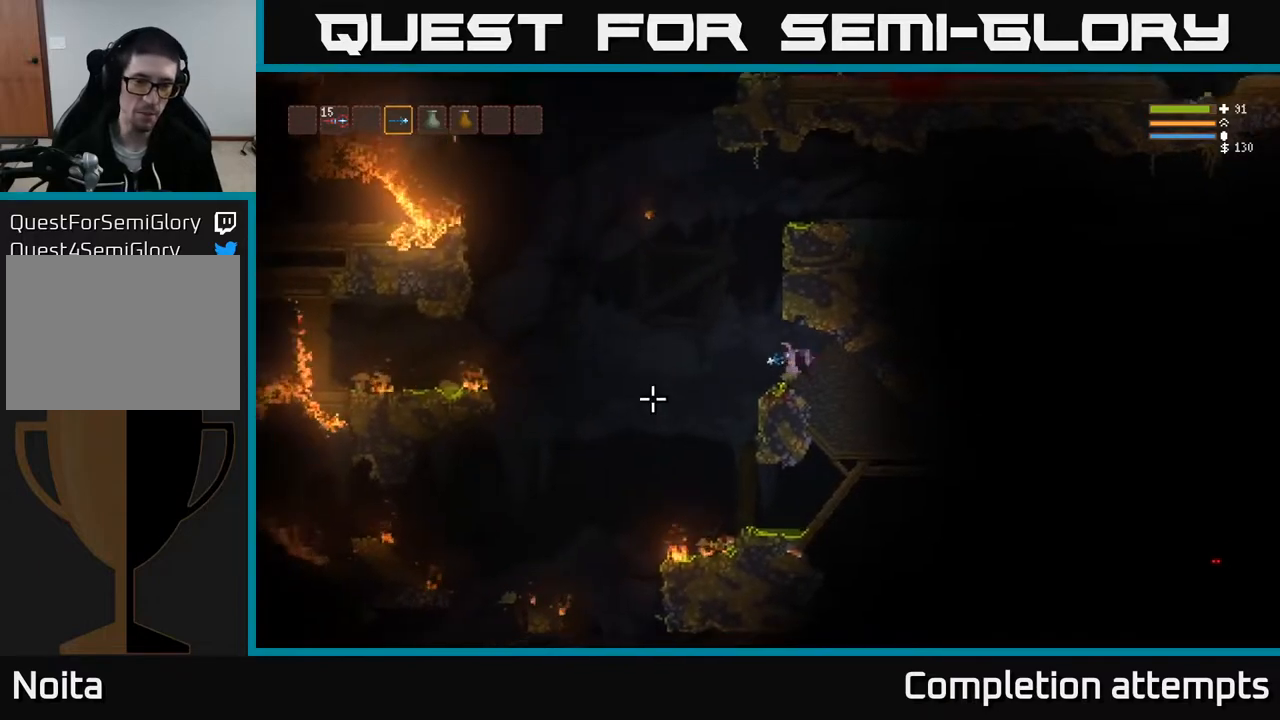
{"buttons": [], "left_stick": "left", "right_stick": "down-left", "events": [[100, "L2", "up"], [167, "right_stick", "down-left"]]}
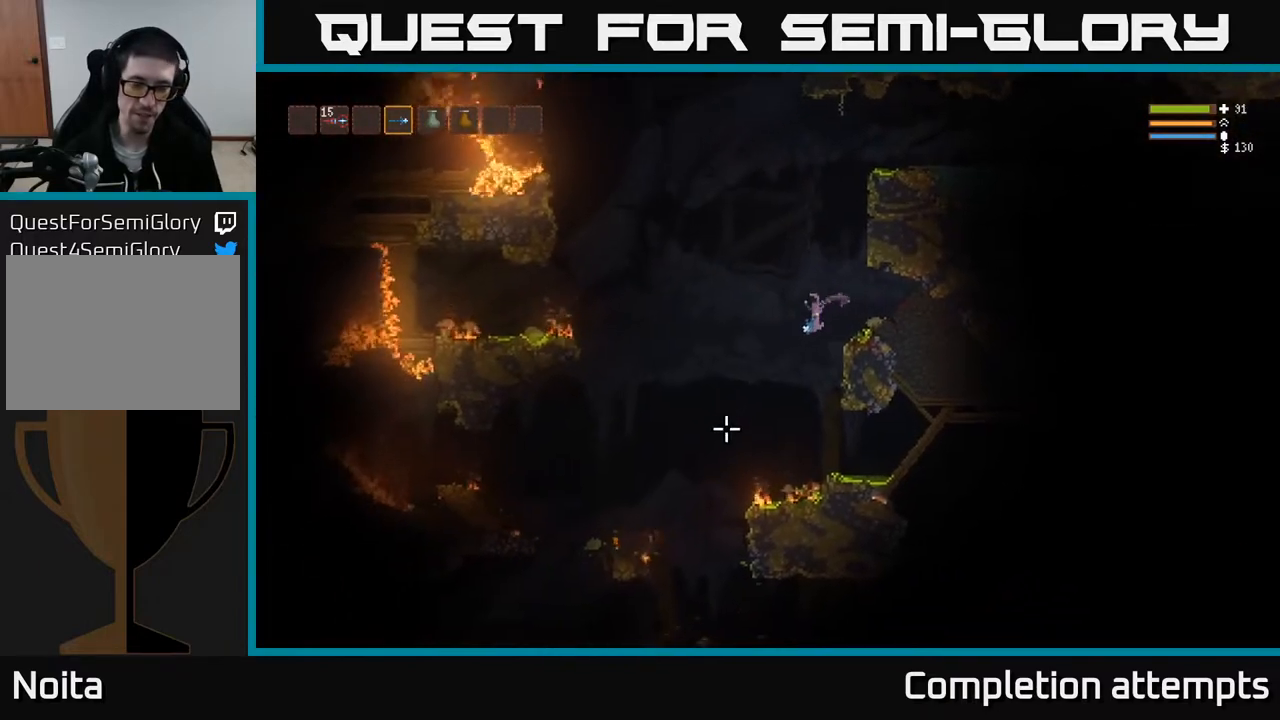
{"buttons": [], "left_stick": "left", "right_stick": "down-left", "events": [[200, "L2", "down"], [283, "L2", "up"]]}
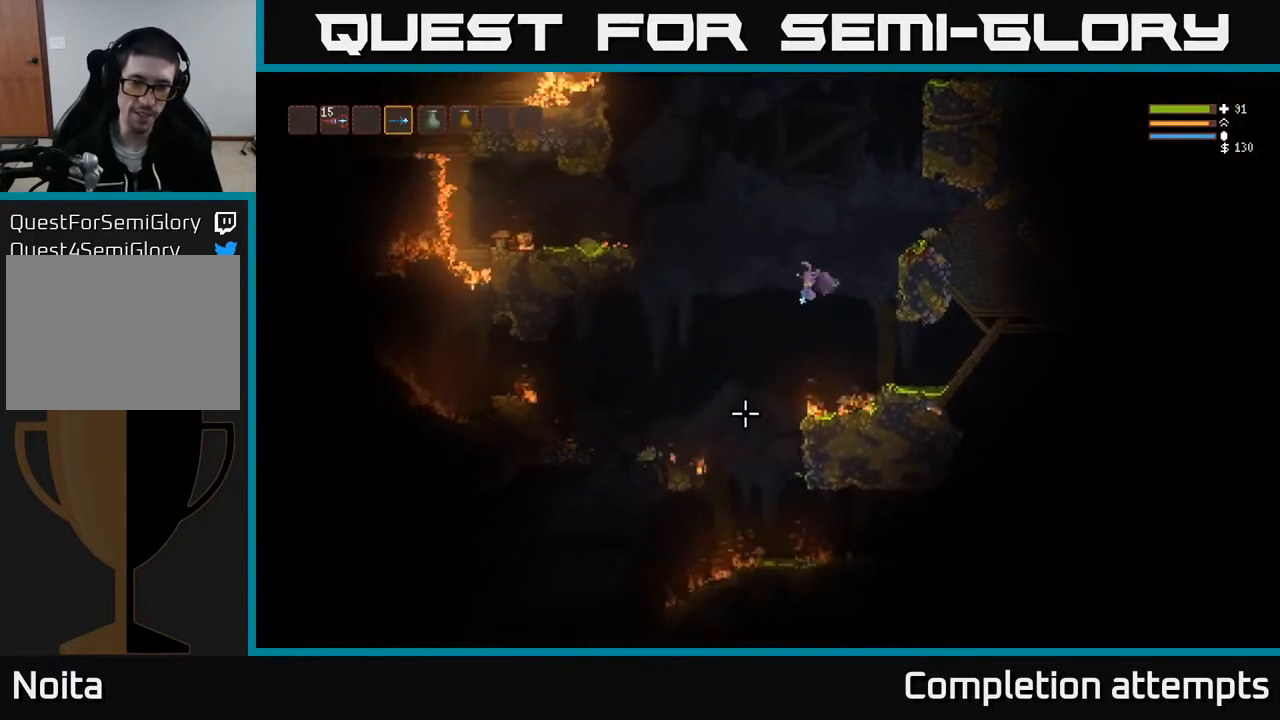
{"buttons": [], "left_stick": "left", "right_stick": "down-left", "events": [[300, "L2", "down"], [417, "L2", "up"]]}
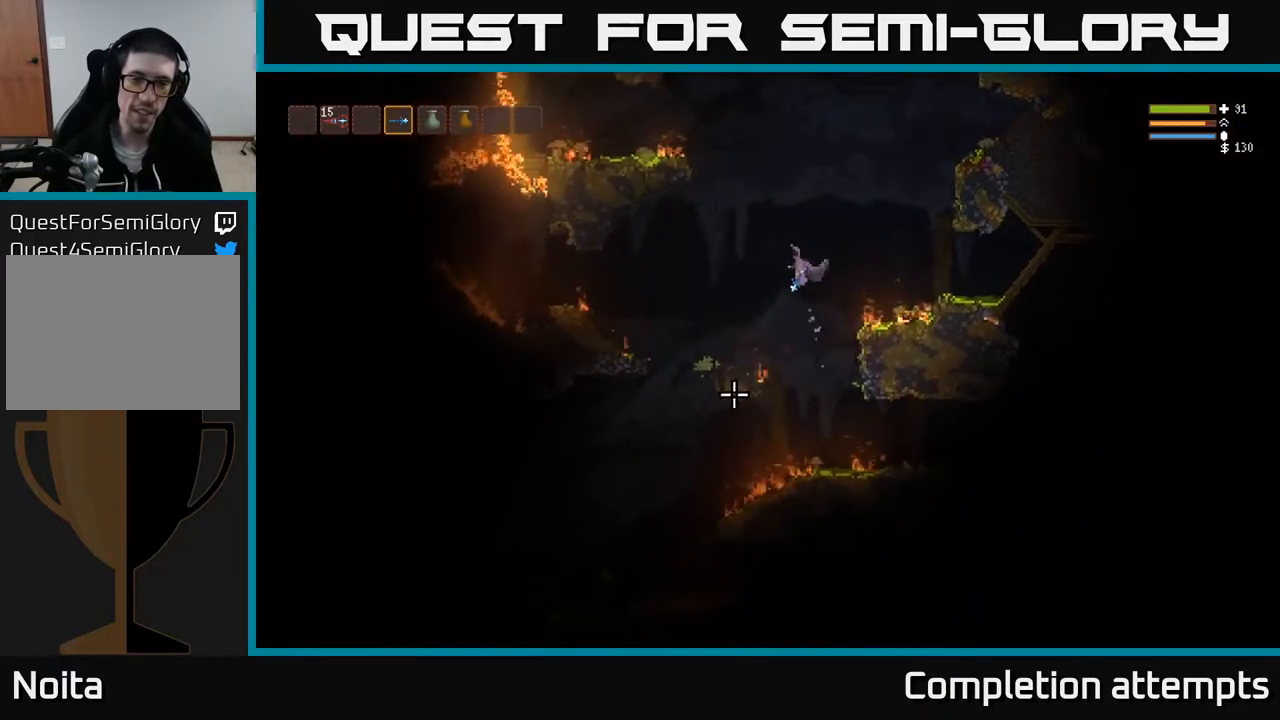
{"buttons": [], "left_stick": "left", "right_stick": "down-left", "events": [[200, "L2", "down"], [300, "L2", "up"]]}
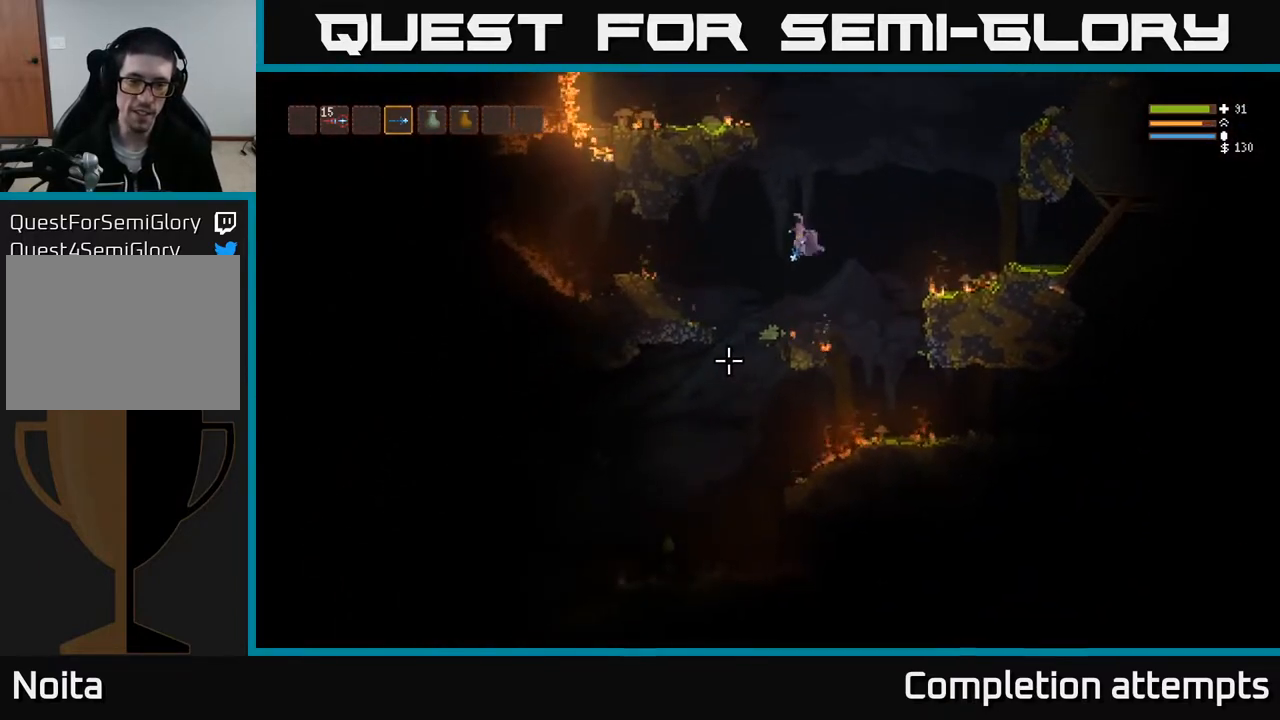
{"buttons": ["R2"], "left_stick": "left", "right_stick": "down", "events": [[67, "right_stick", "down"], [317, "left_stick", "center"], [433, "R2", "down"], [433, "left_stick", "left"]]}
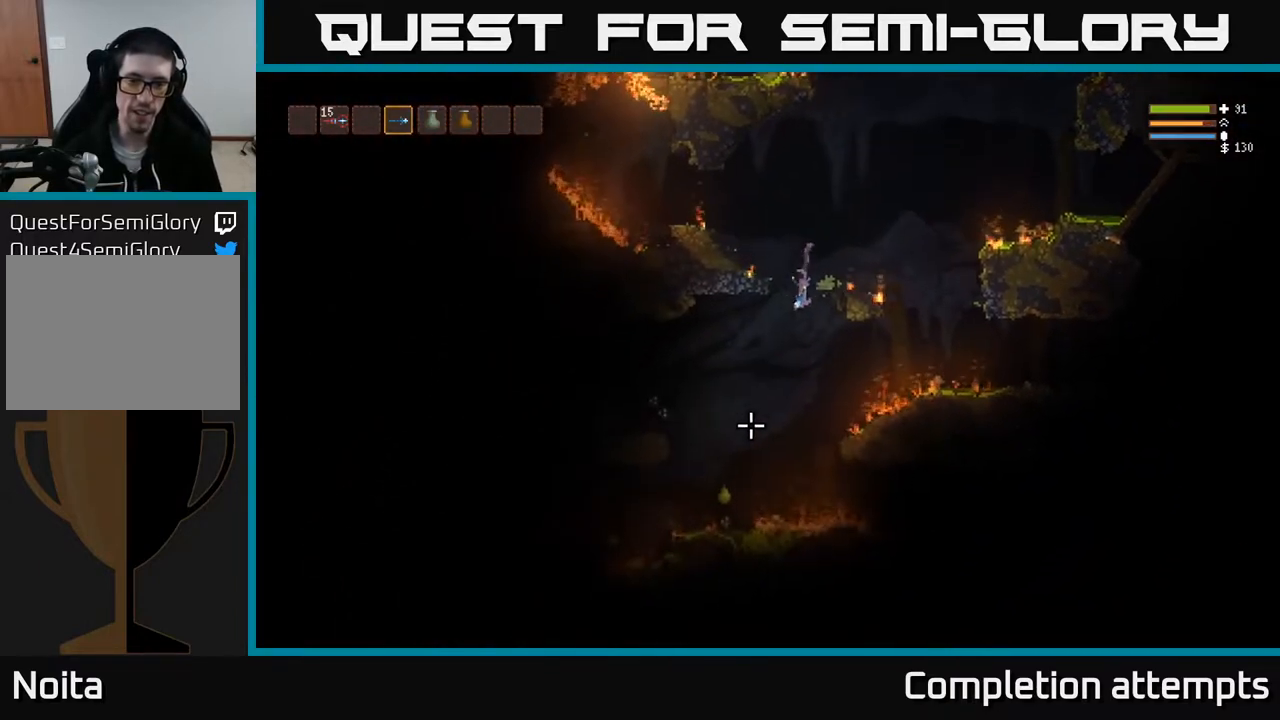
{"buttons": ["L2", "R2"], "left_stick": "center", "right_stick": "down-left", "events": [[50, "R2", "up"], [67, "L2", "down"], [83, "left_stick", "center"], [200, "L2", "up"], [350, "left_stick", "left"], [350, "right_stick", "down-left"], [383, "L2", "down"], [450, "R2", "down"], [483, "left_stick", "center"]]}
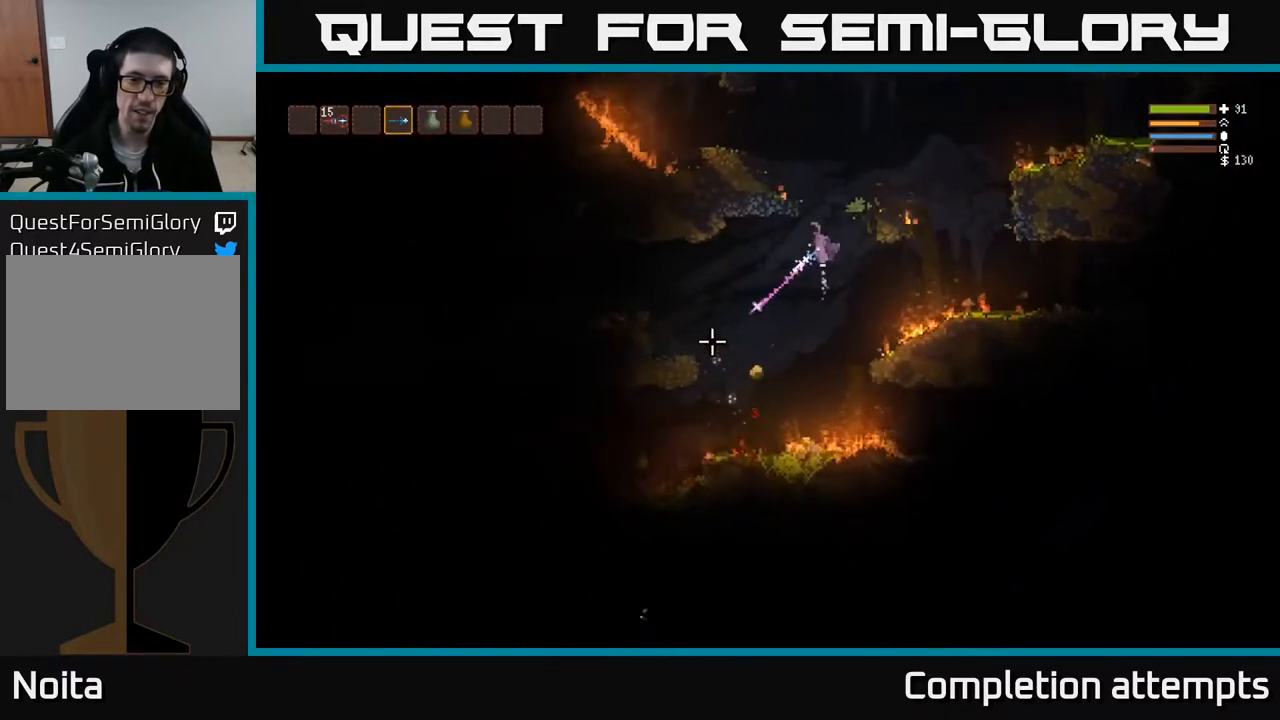
{"buttons": [], "left_stick": "left", "right_stick": "down", "events": [[100, "L2", "up"], [100, "R2", "up"], [100, "right_stick", "down"], [150, "left_stick", "left"], [367, "R2", "down"], [483, "R2", "up"]]}
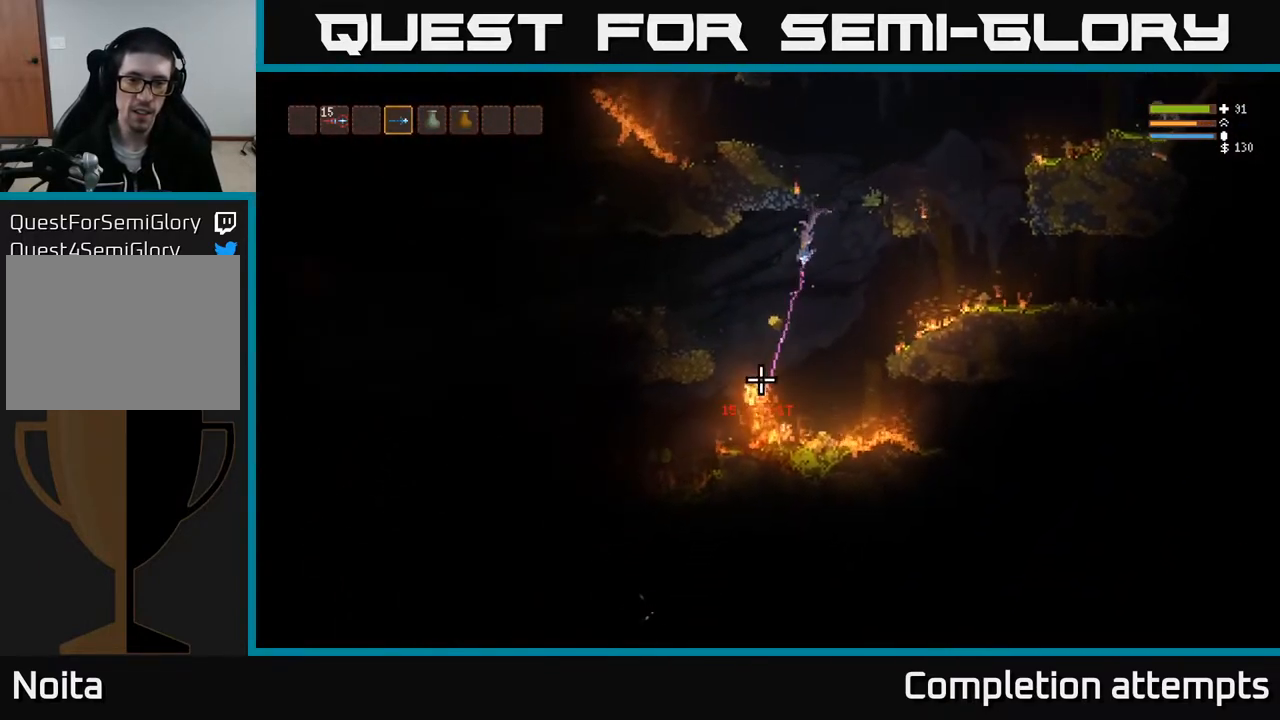
{"buttons": [], "left_stick": "left", "right_stick": "down", "events": [[167, "L2", "down"], [267, "left_stick", "center"], [283, "L2", "up"], [483, "left_stick", "left"]]}
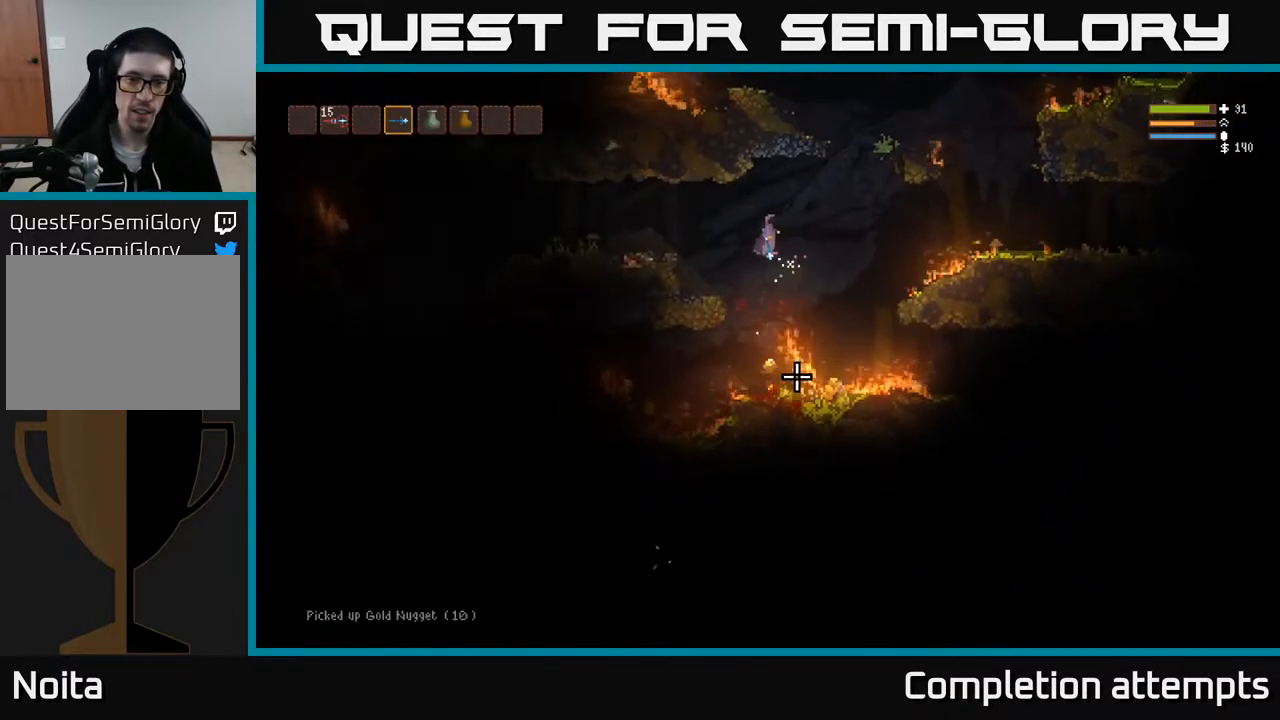
{"buttons": ["L2"], "left_stick": "left", "right_stick": "down", "events": [[17, "L2", "down"], [183, "L2", "up"], [500, "L2", "down"]]}